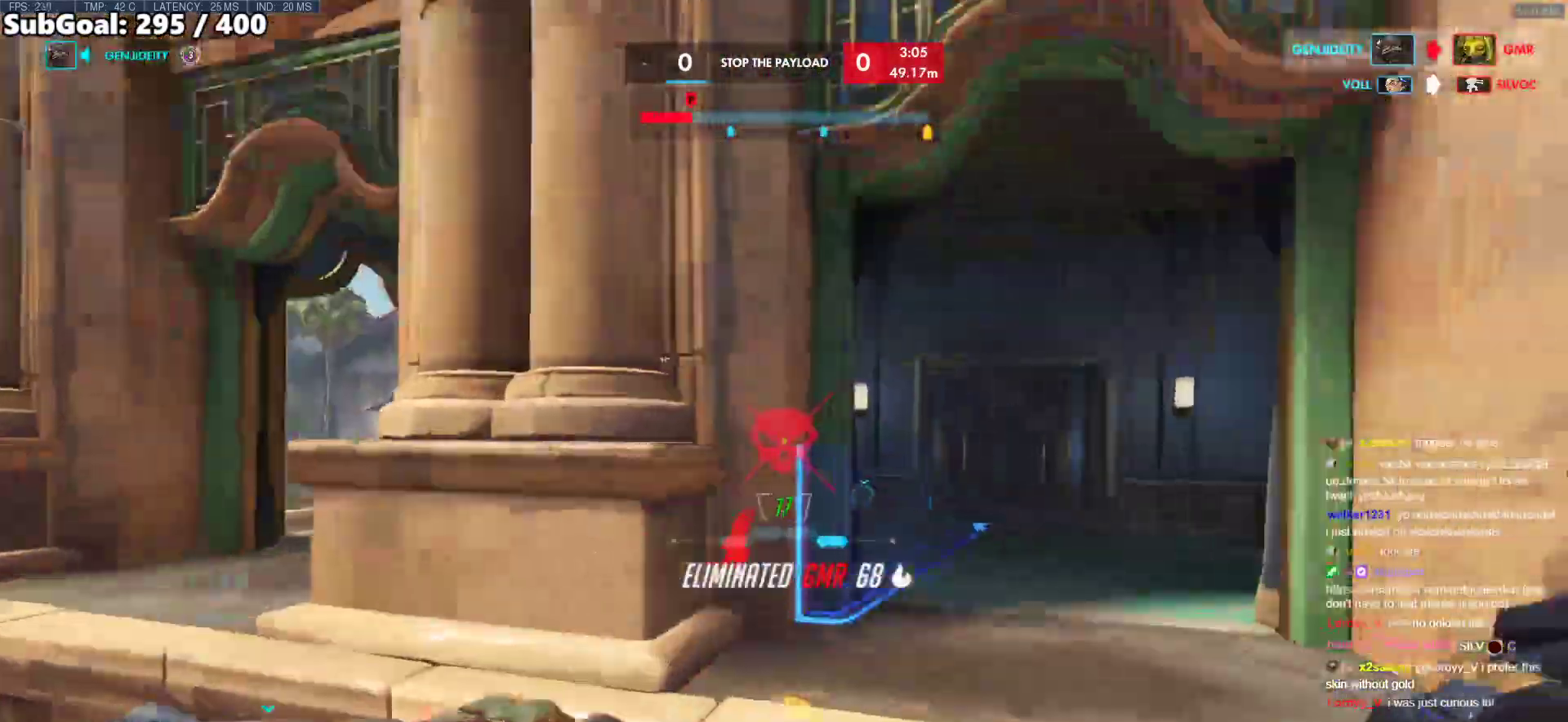
Gameplay with keyboard and mouse; each line is a JSON object with the keys and mouse buttons held at the frame after it. "events" lists presses ("down") and releases ("up") of "a", "ctrl", "d", "e", "f", "melee", "q", "r", "s", "shift", "space", "w", "mouse_left" and "mouse_right" between this image and that frame as [ms after this image, input, new state], when the widget could be followed in between. "mouse_left", "mouse_right" = the "left", "right" buttons of the "mouse" list. No other keys are recorded. Mouse movement is not recorded. Key names are as the overlay labels them; some are game actions (e.g. jump) rather than physical keys.
{"keys": ["d", "w"], "mouse": [], "events": [[83, "e", "up"], [317, "d", "down"]]}
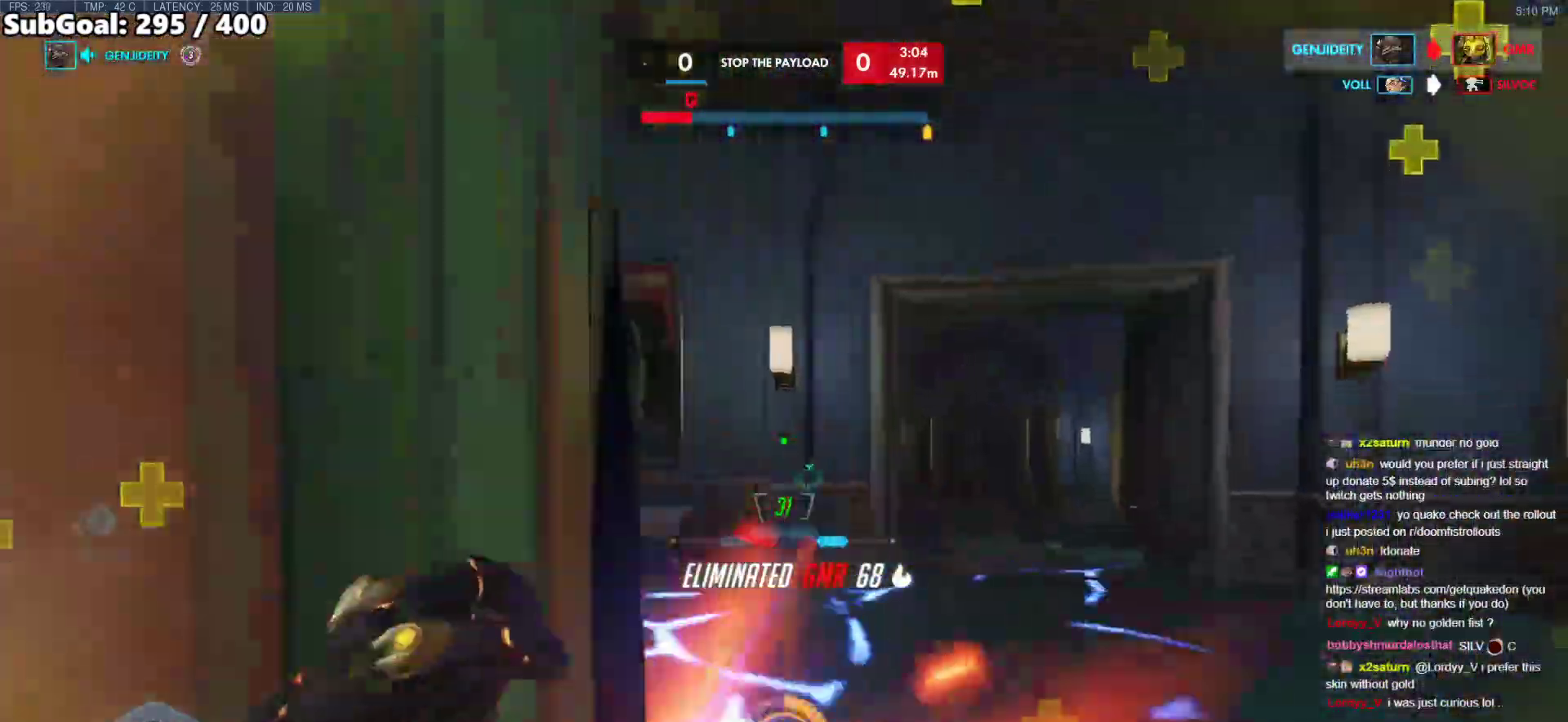
{"keys": ["w"], "mouse": [], "events": [[100, "d", "up"]]}
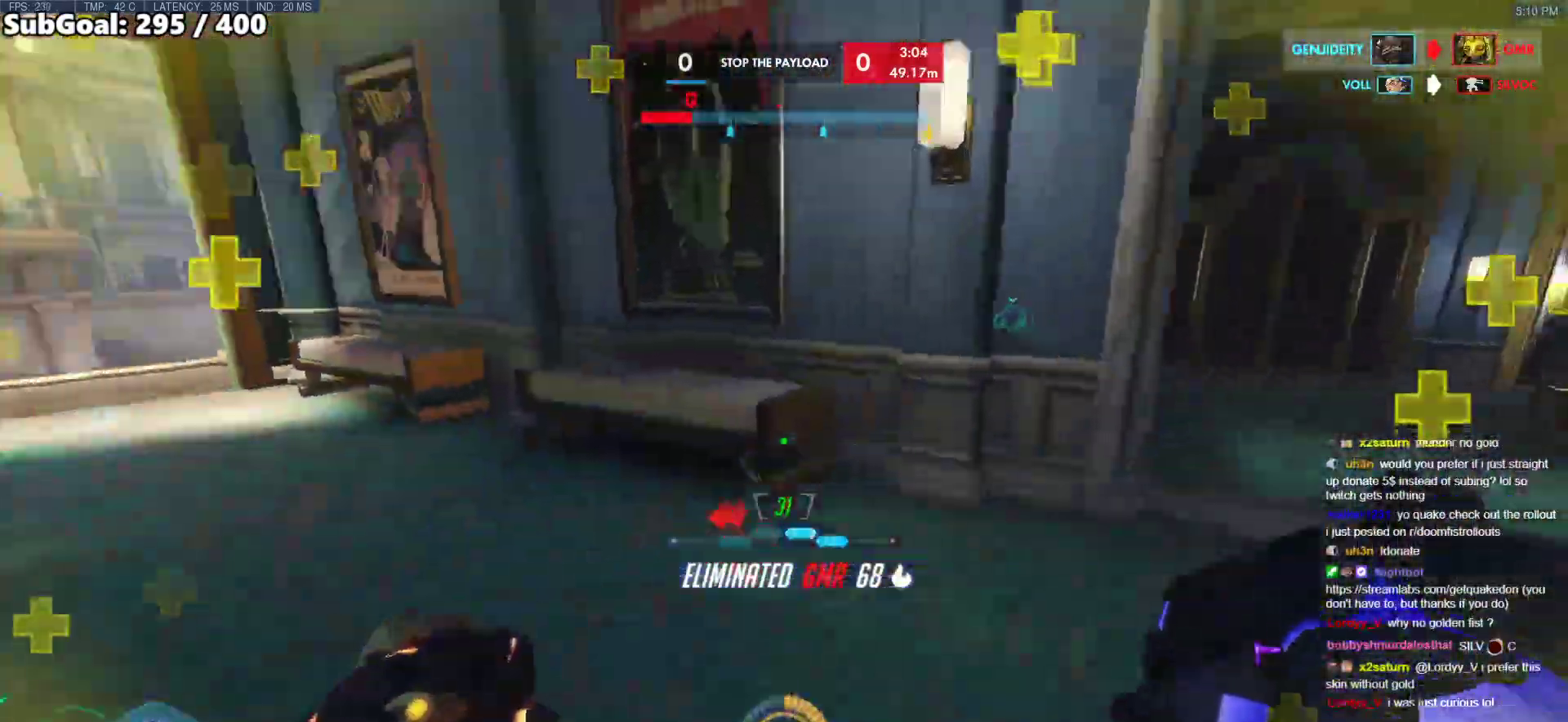
{"keys": [], "mouse": [], "events": [[500, "w", "up"]]}
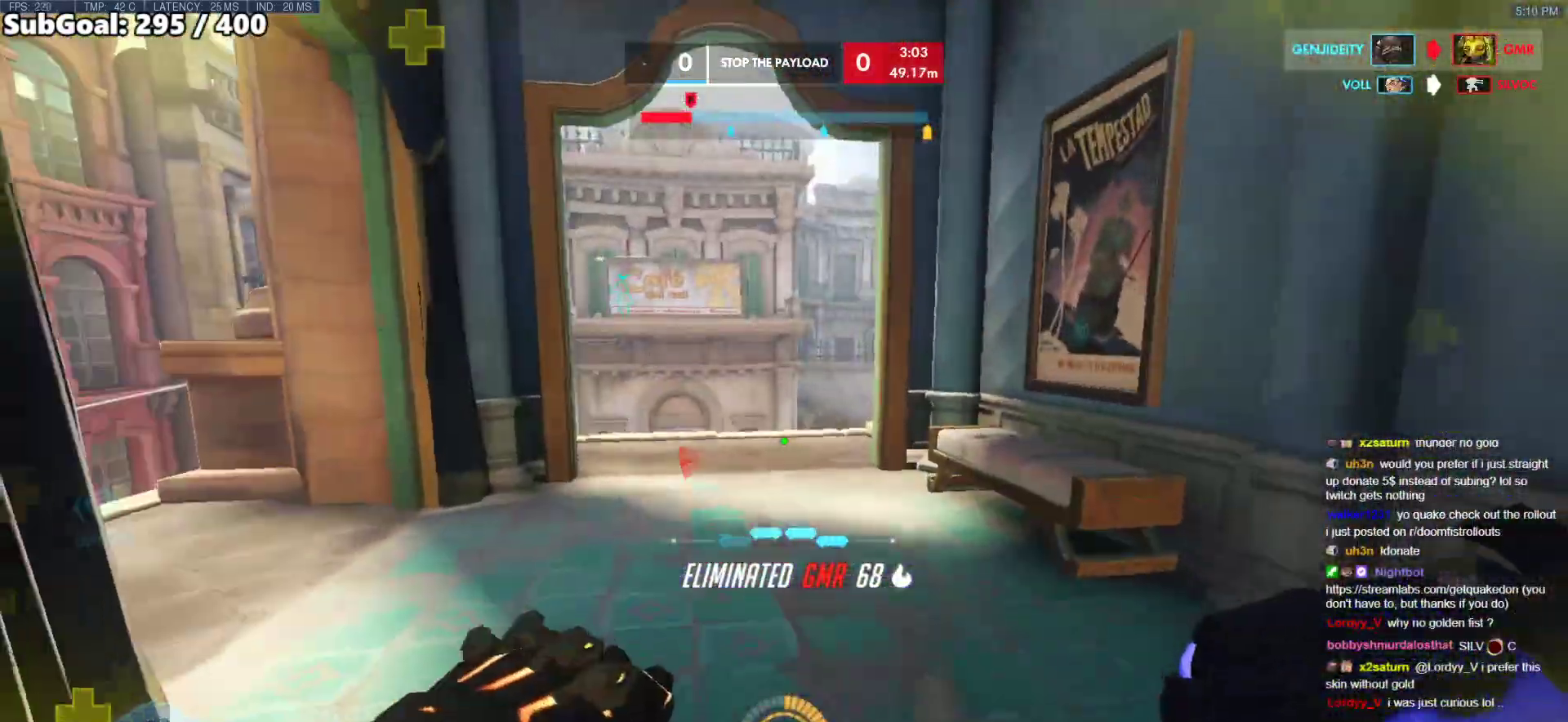
{"keys": [], "mouse": [], "events": [[83, "s", "down"], [133, "s", "up"], [317, "a", "down"], [467, "a", "up"]]}
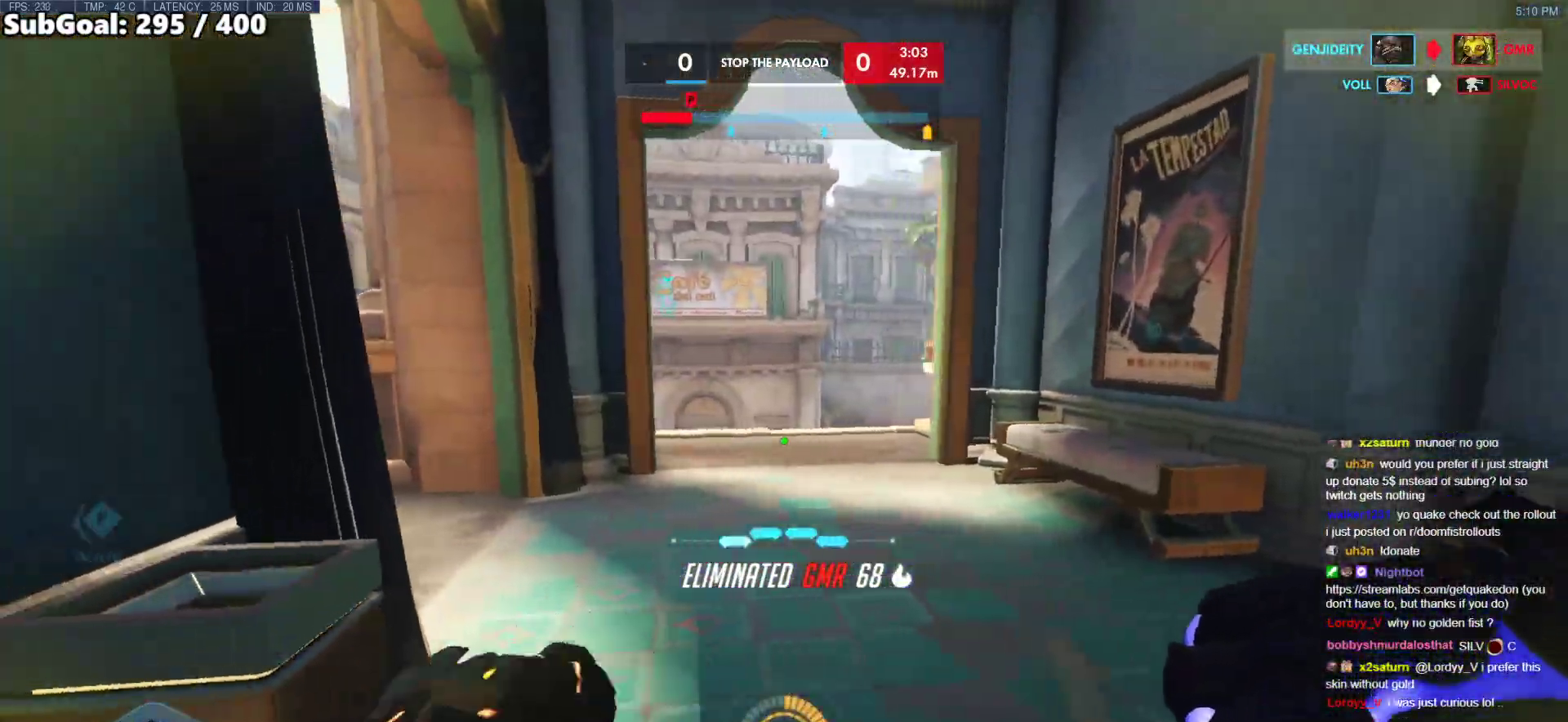
{"keys": ["d", "w"], "mouse": [], "events": [[250, "w", "down"], [333, "d", "down"]]}
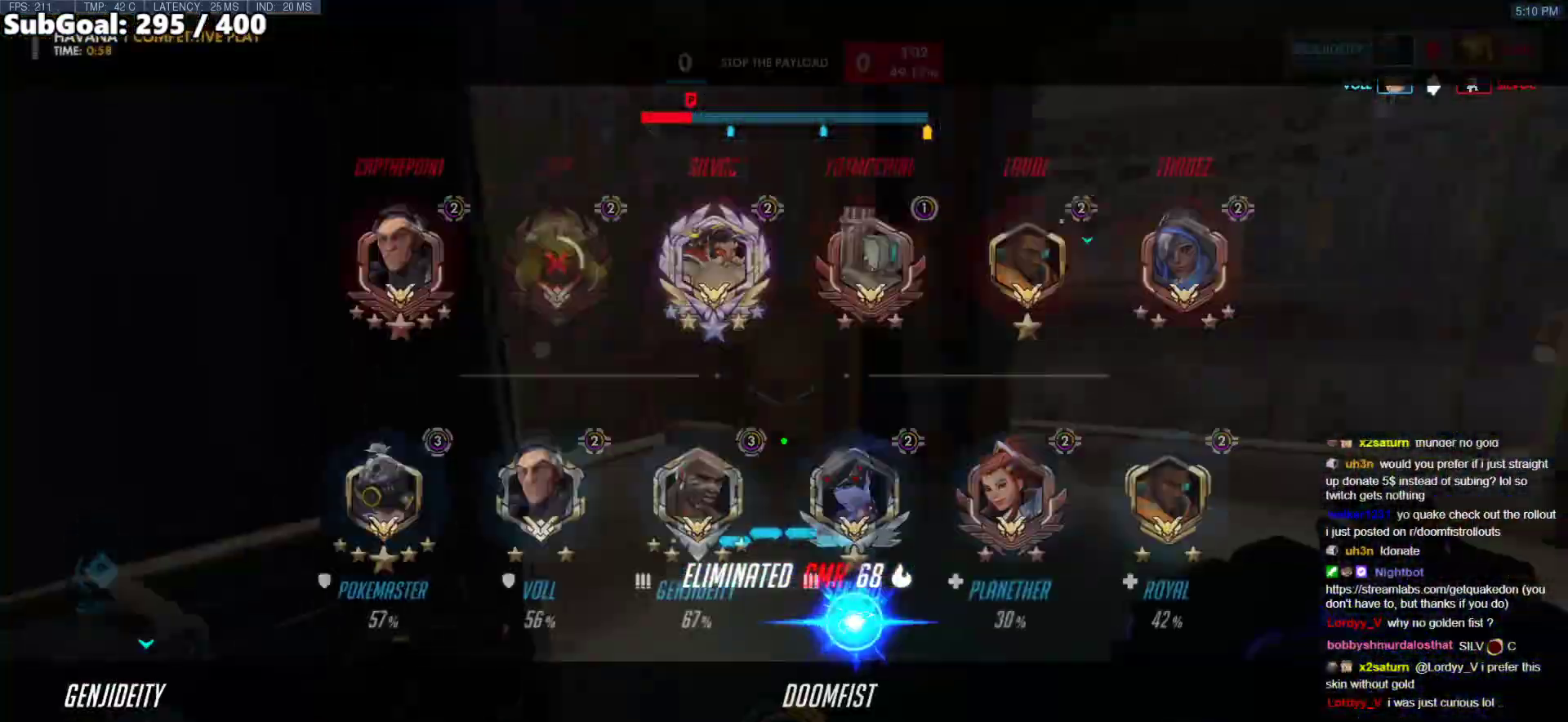
{"keys": ["d", "space", "w"], "mouse": [], "events": [[500, "space", "down"]]}
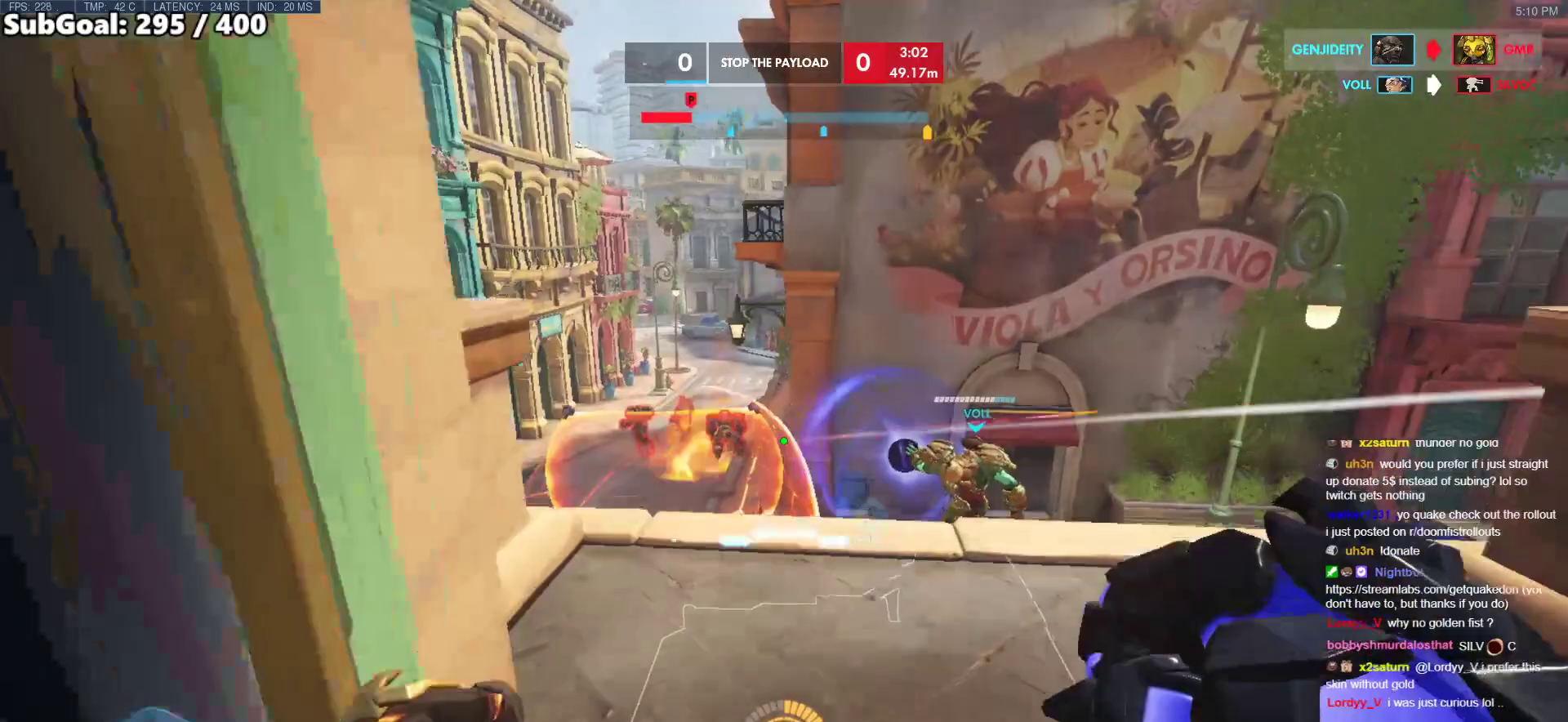
{"keys": ["a"], "mouse": ["left"], "events": [[33, "space", "up"], [33, "w", "up"], [183, "a", "down"], [183, "d", "up"], [183, "s", "down"], [367, "mouse_left", "down"], [500, "s", "up"]]}
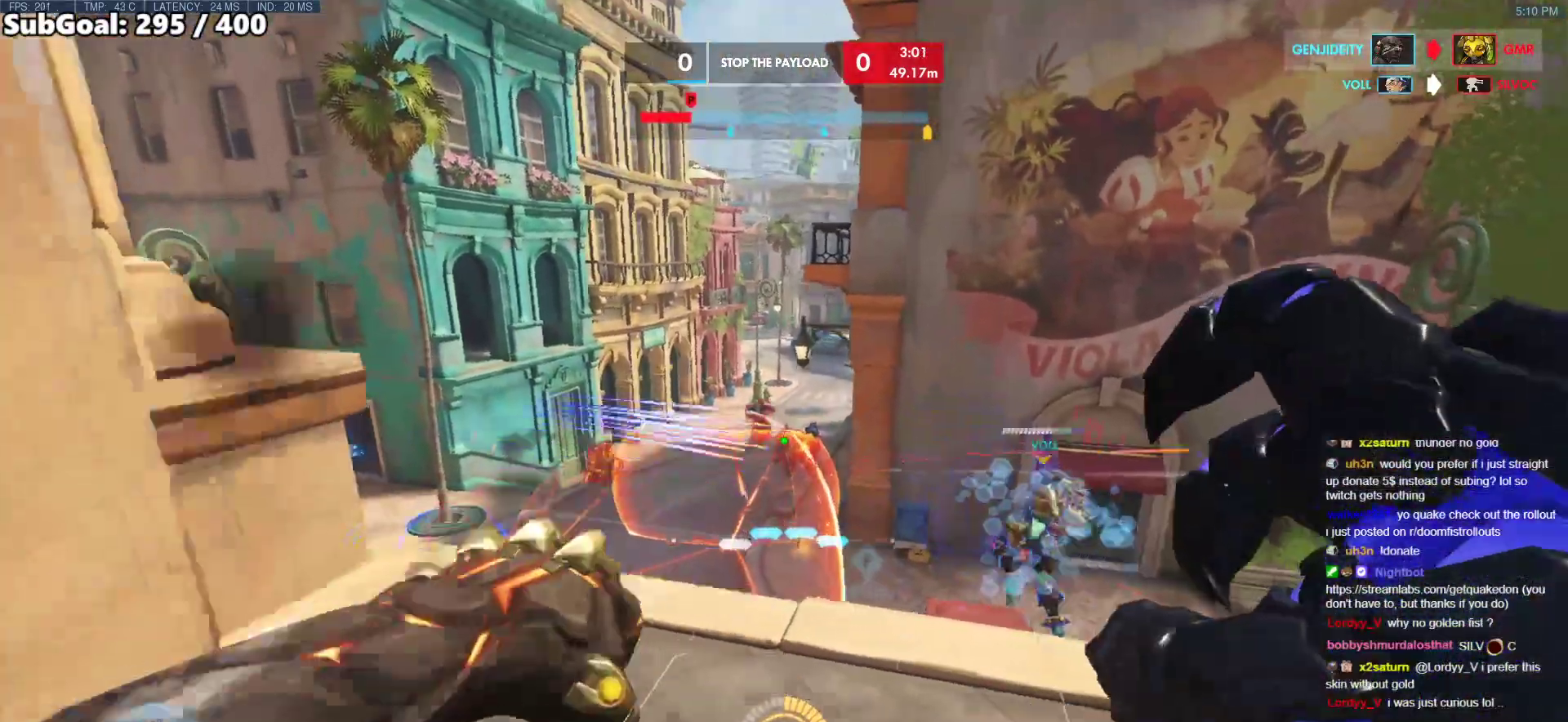
{"keys": ["w"], "mouse": [], "events": [[50, "mouse_left", "up"], [150, "mouse_left", "down"], [200, "mouse_left", "up"], [283, "w", "down"], [383, "a", "up"]]}
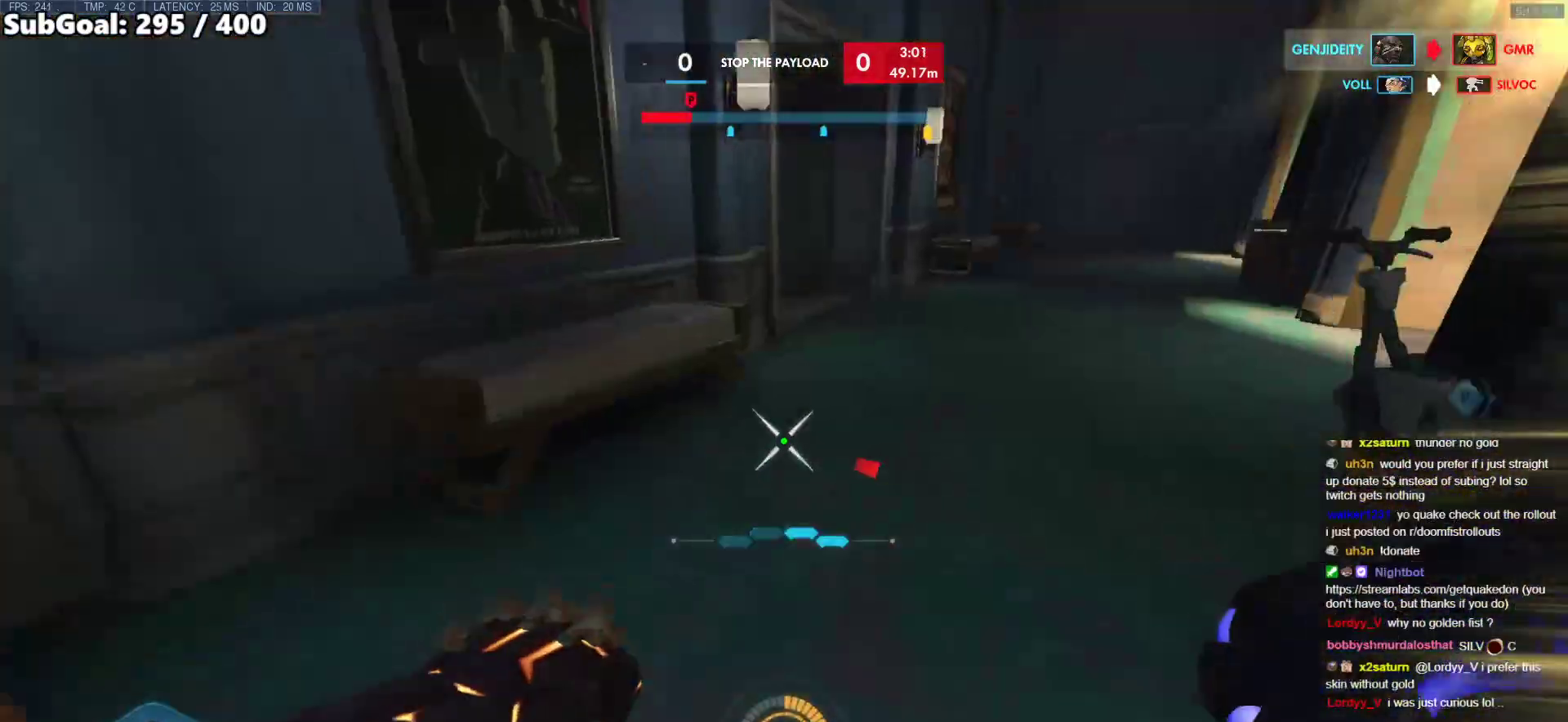
{"keys": ["a", "w"], "mouse": ["right"], "events": [[167, "mouse_right", "down"], [350, "a", "down"]]}
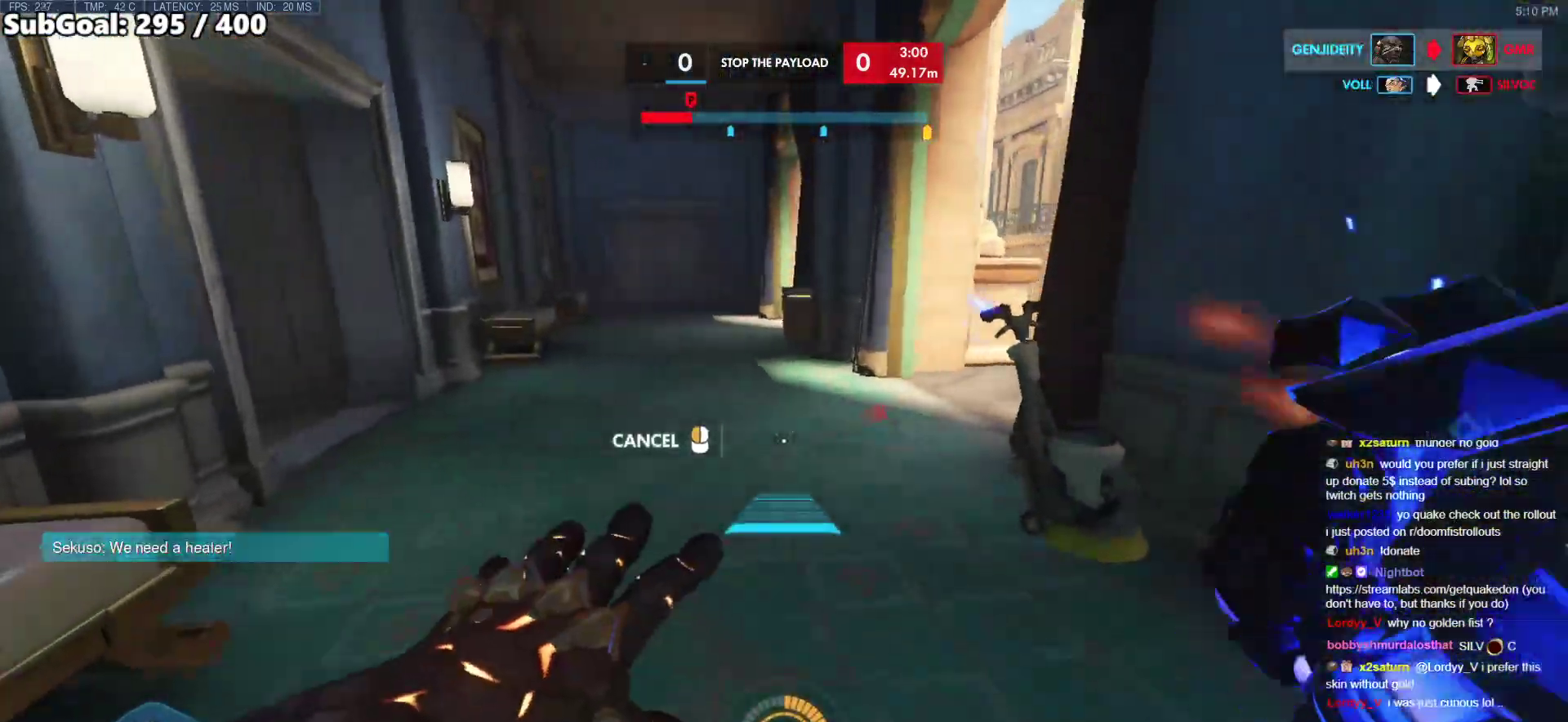
{"keys": ["a", "space", "w"], "mouse": ["right"], "events": [[233, "w", "up"], [500, "space", "down"], [500, "w", "down"]]}
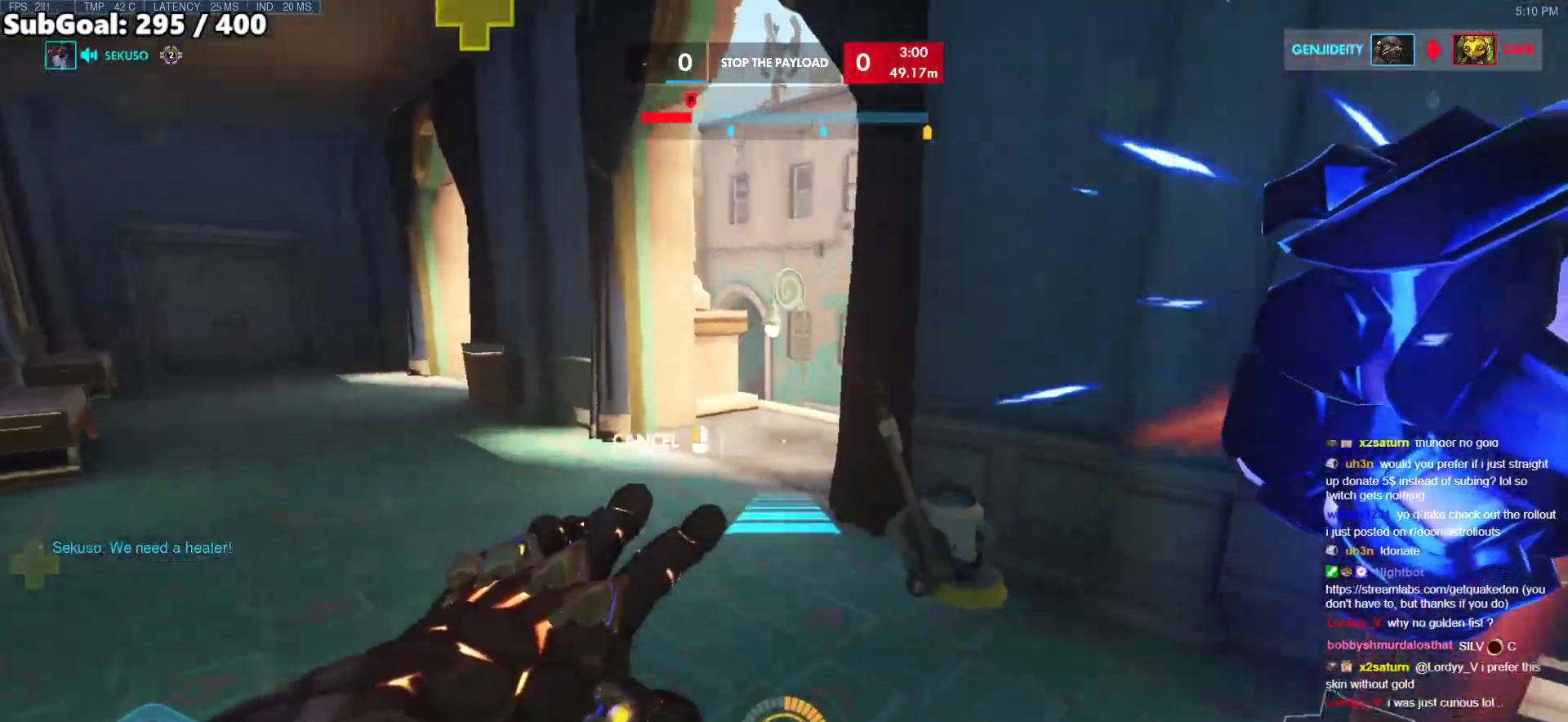
{"keys": ["space", "w"], "mouse": [], "events": [[100, "a", "up"], [100, "space", "up"], [200, "mouse_right", "up"], [483, "space", "down"]]}
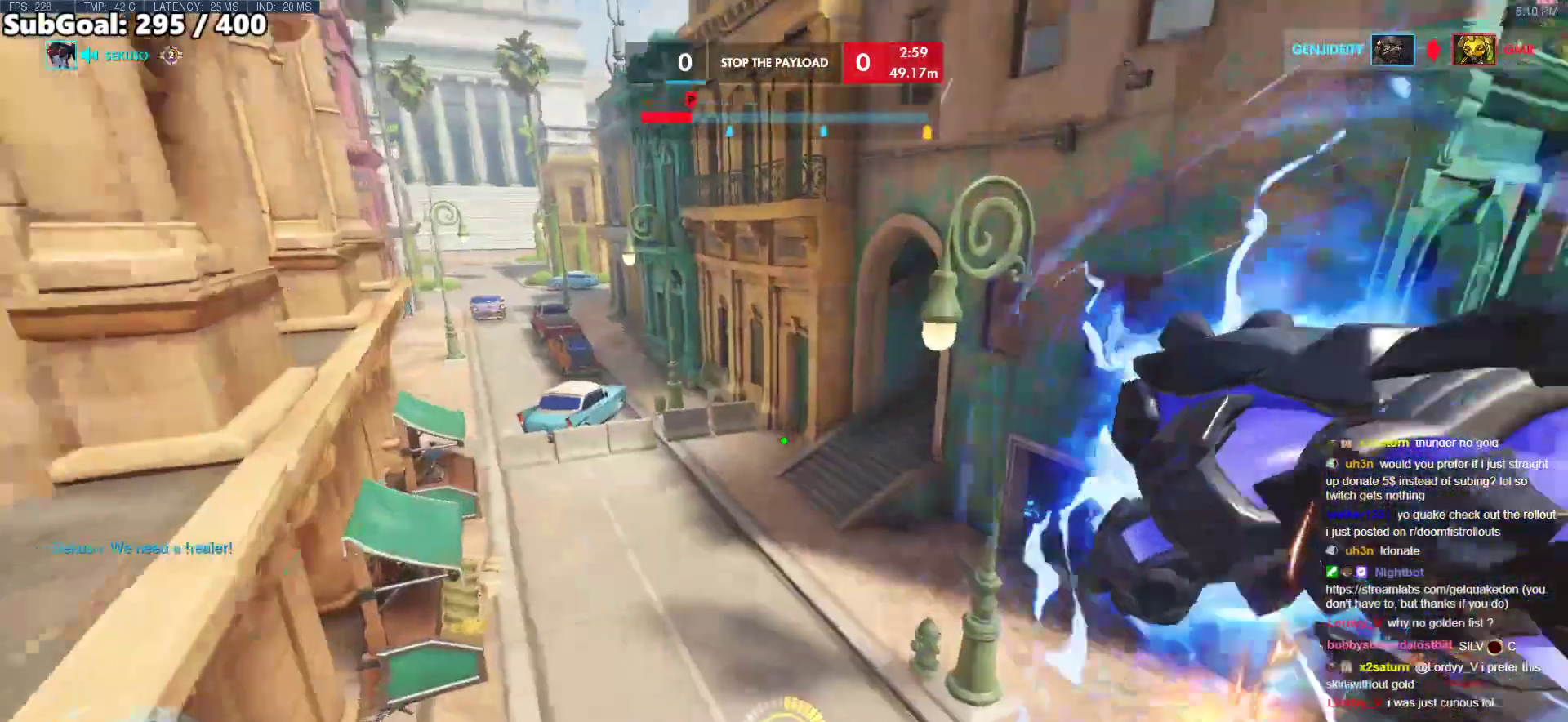
{"keys": ["a", "w"], "mouse": [], "events": [[67, "space", "up"], [450, "a", "down"]]}
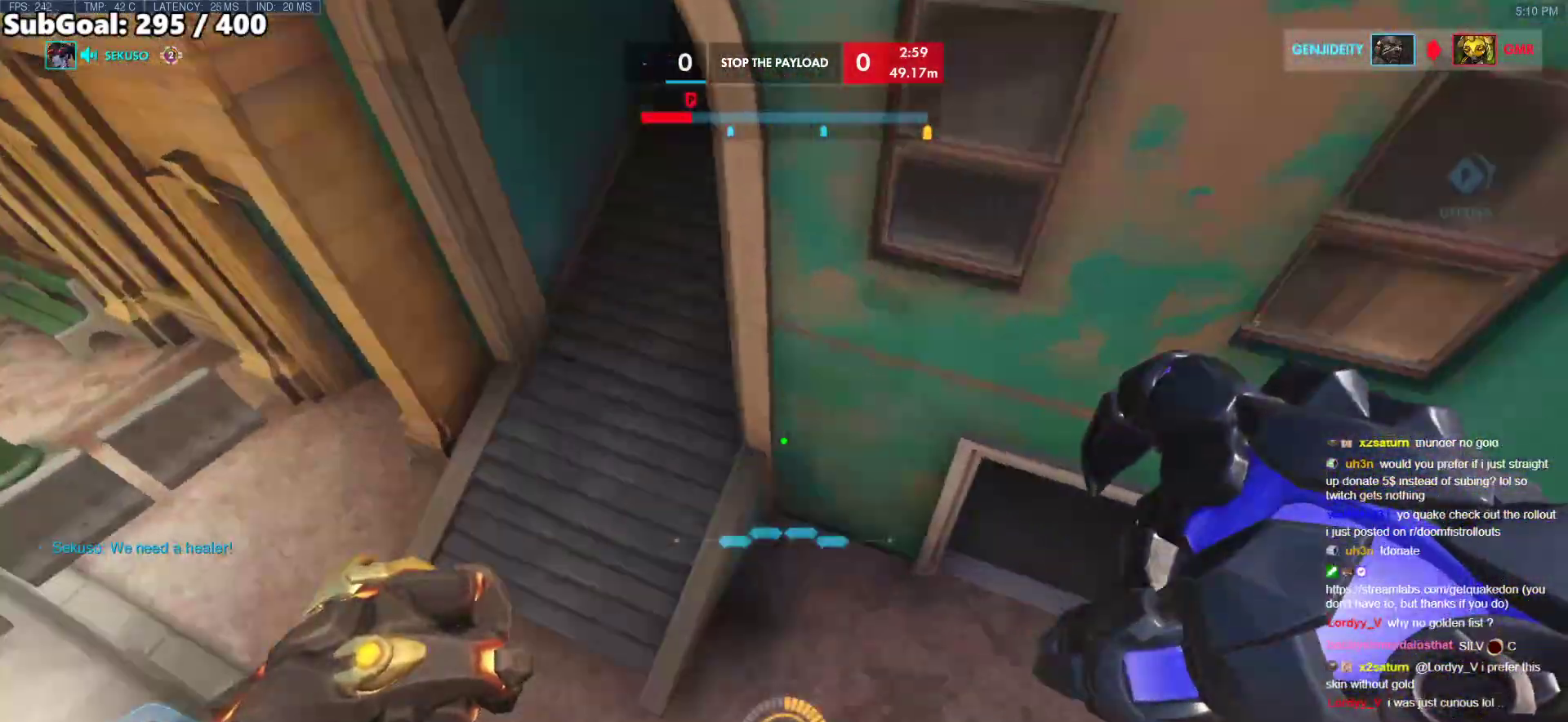
{"keys": ["w"], "mouse": [], "events": [[417, "a", "up"]]}
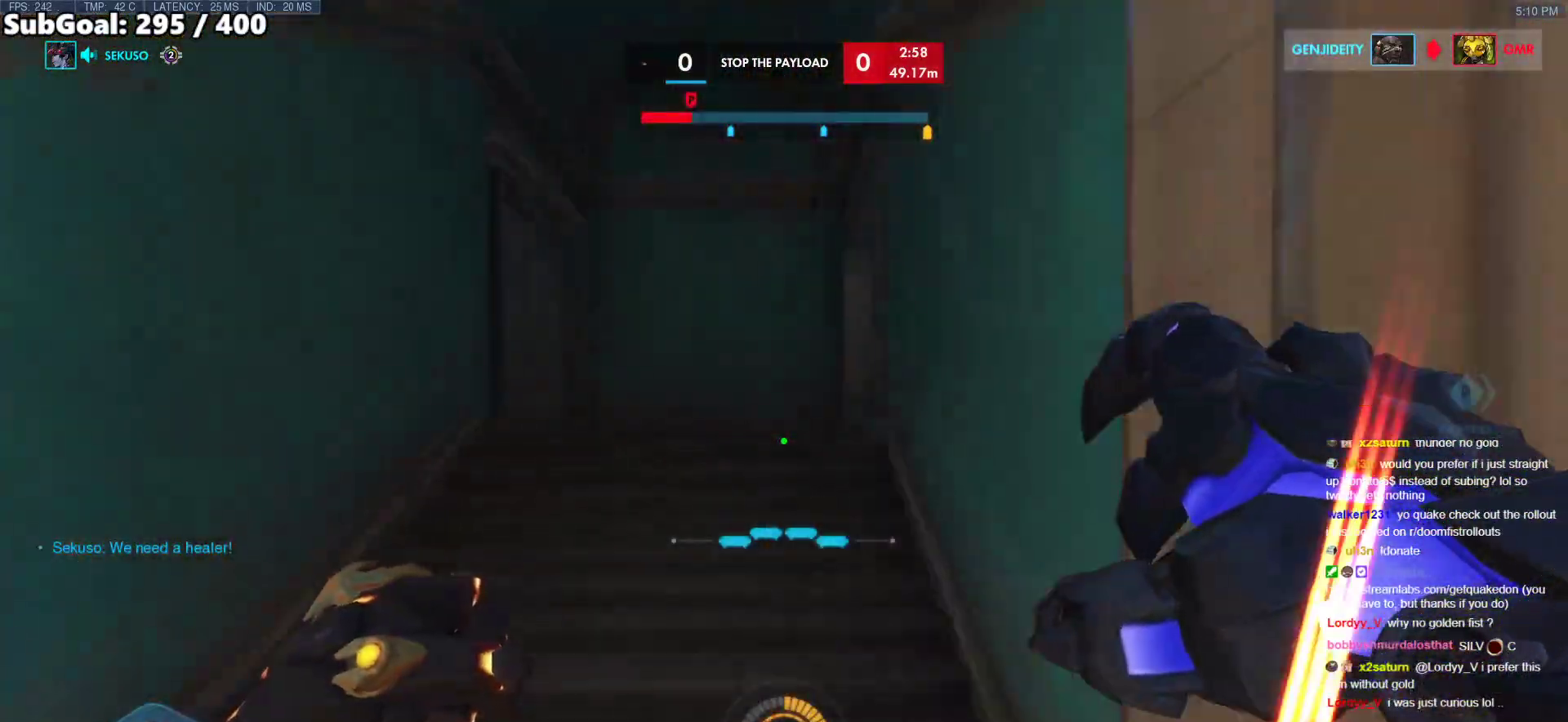
{"keys": ["w"], "mouse": [], "events": []}
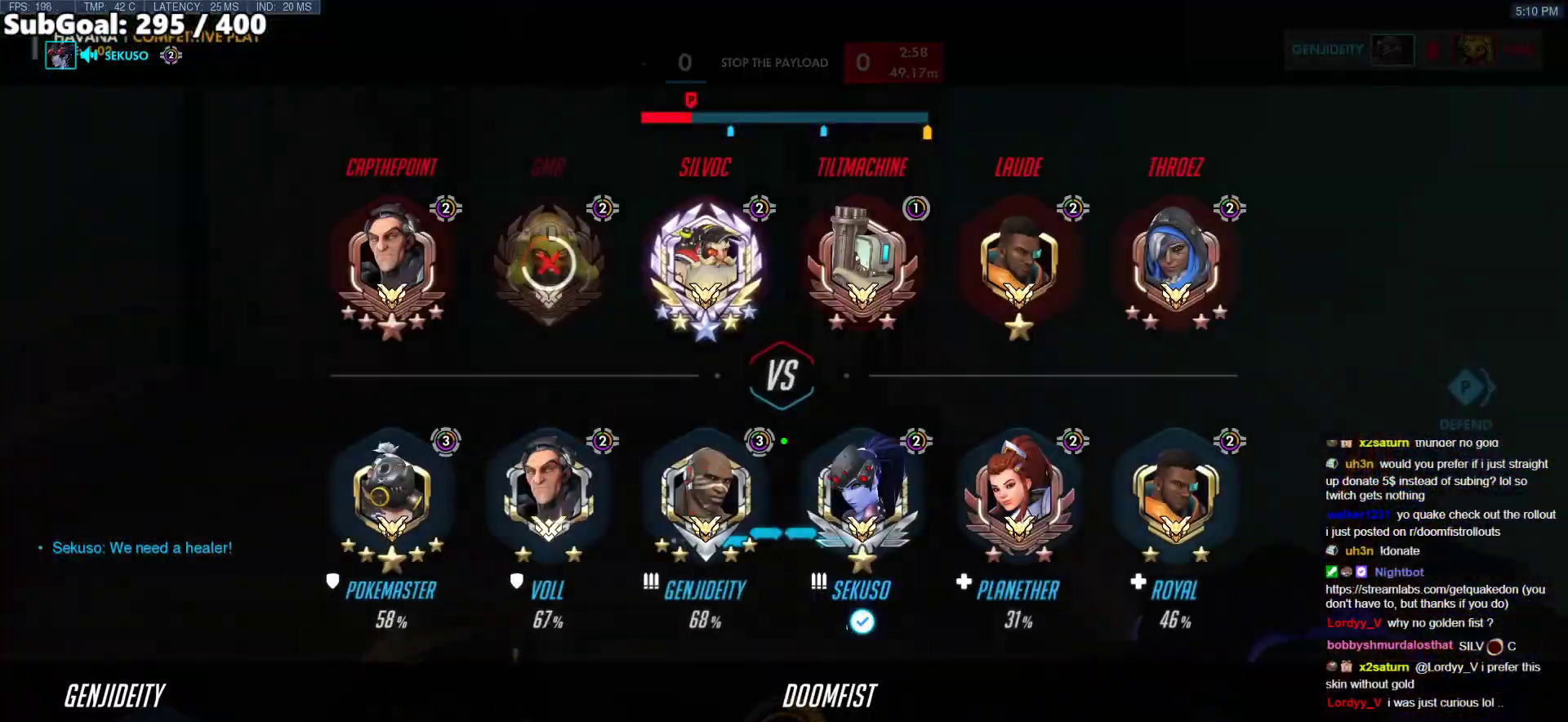
{"keys": ["a", "w"], "mouse": [], "events": [[167, "a", "down"], [250, "w", "up"], [500, "w", "down"]]}
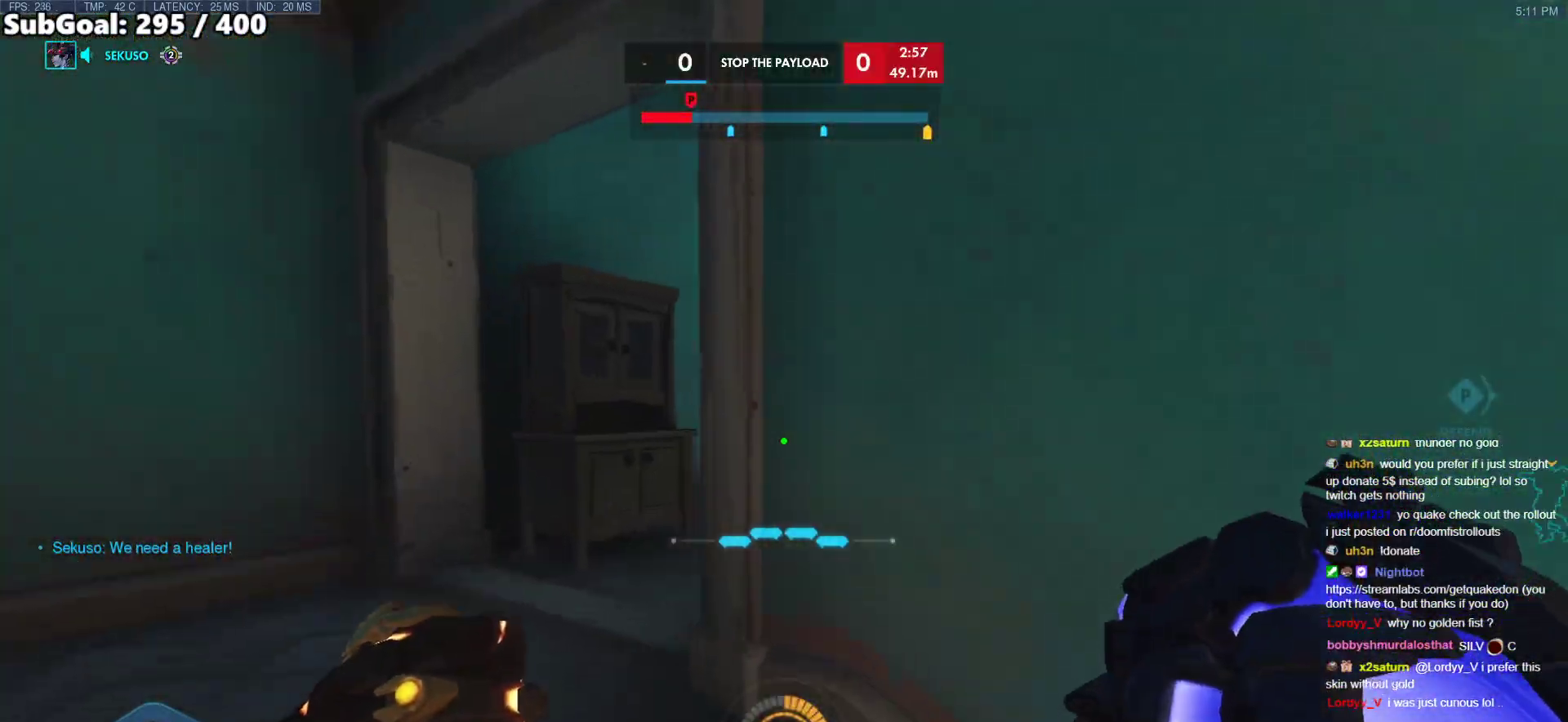
{"keys": ["a", "w"], "mouse": [], "events": [[83, "w", "up"], [233, "w", "down"]]}
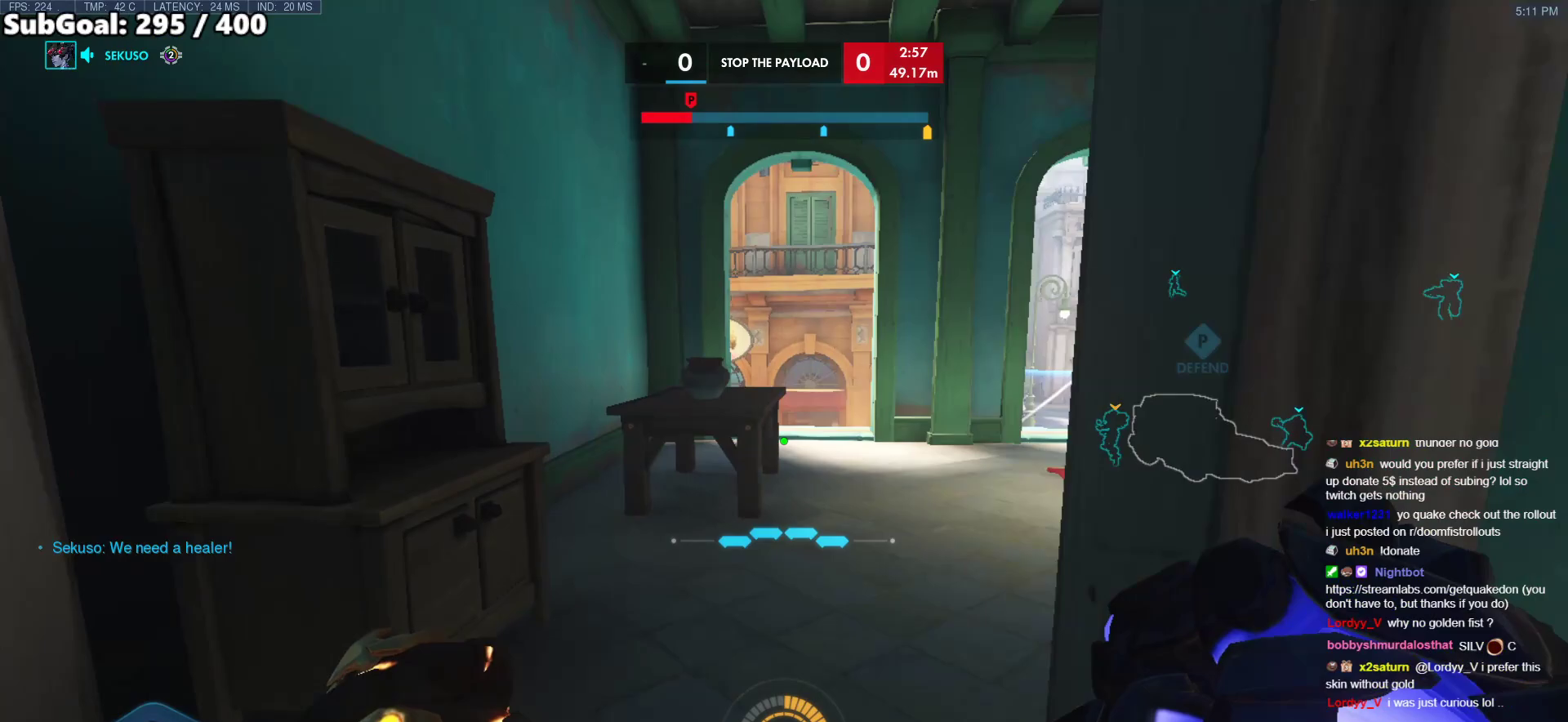
{"keys": ["w"], "mouse": [], "events": [[67, "a", "up"], [100, "w", "up"], [433, "w", "down"]]}
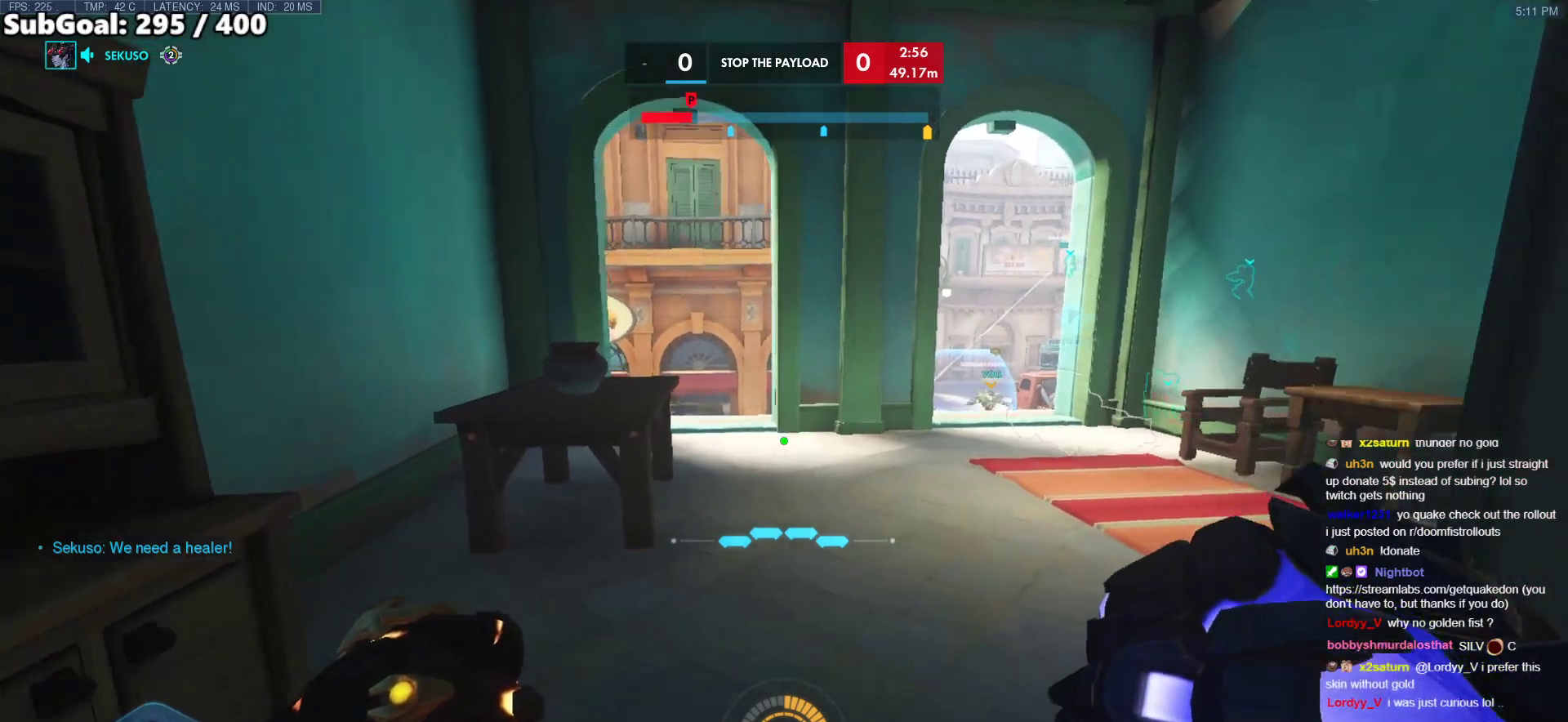
{"keys": ["a"], "mouse": [], "events": [[217, "d", "down"], [350, "d", "up"], [450, "a", "down"], [450, "w", "up"]]}
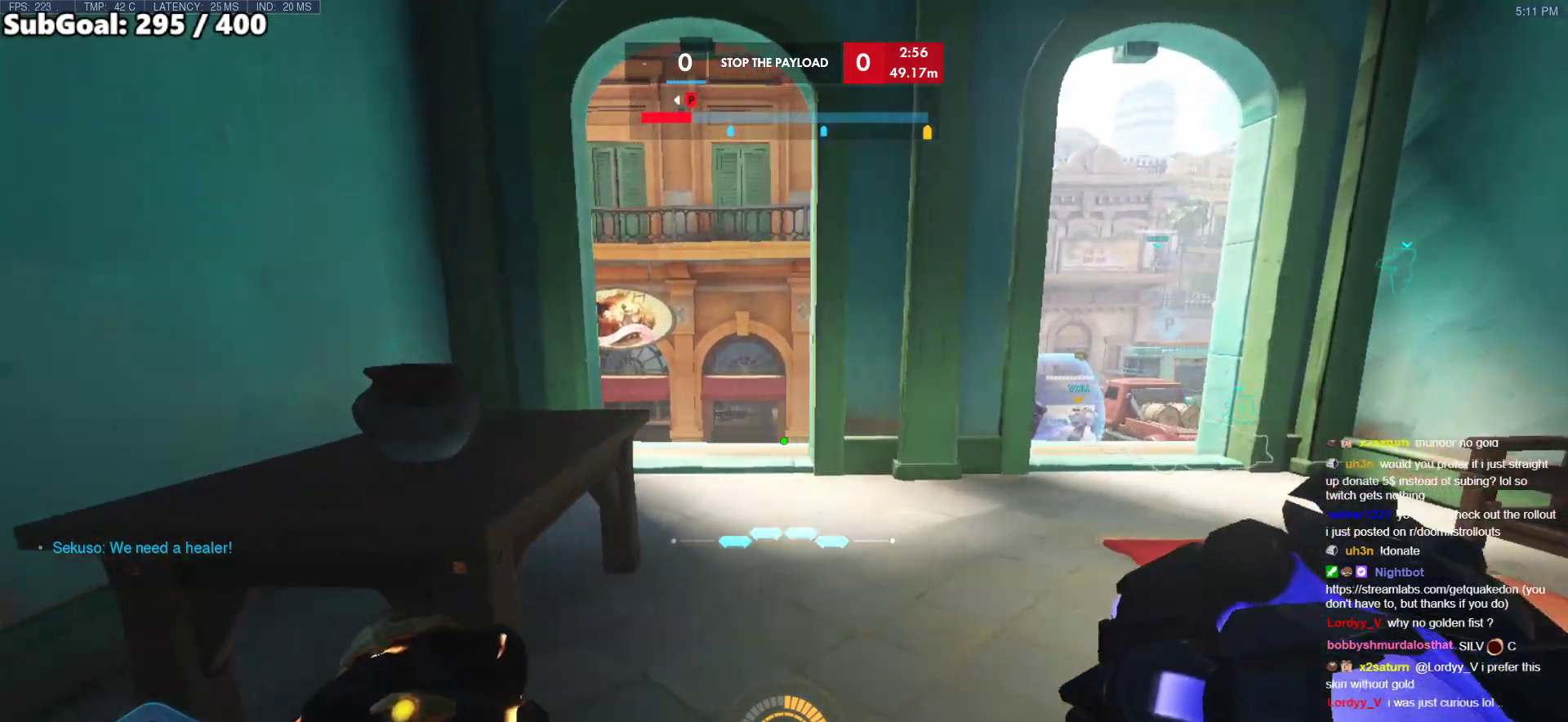
{"keys": ["w"], "mouse": [], "events": [[83, "w", "down"], [133, "space", "down"], [283, "space", "up"], [467, "a", "up"]]}
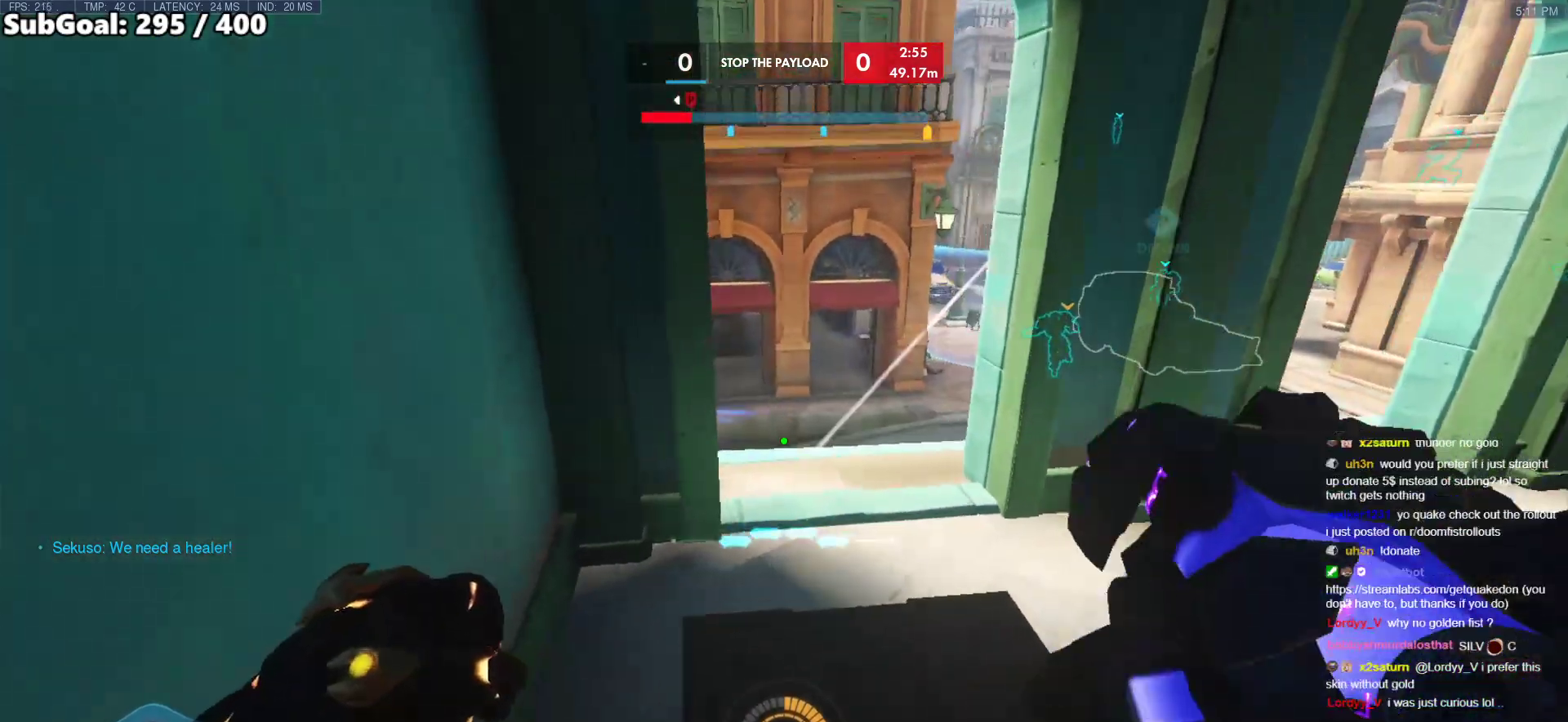
{"keys": [], "mouse": [], "events": [[100, "a", "down"], [383, "w", "up"], [483, "a", "up"]]}
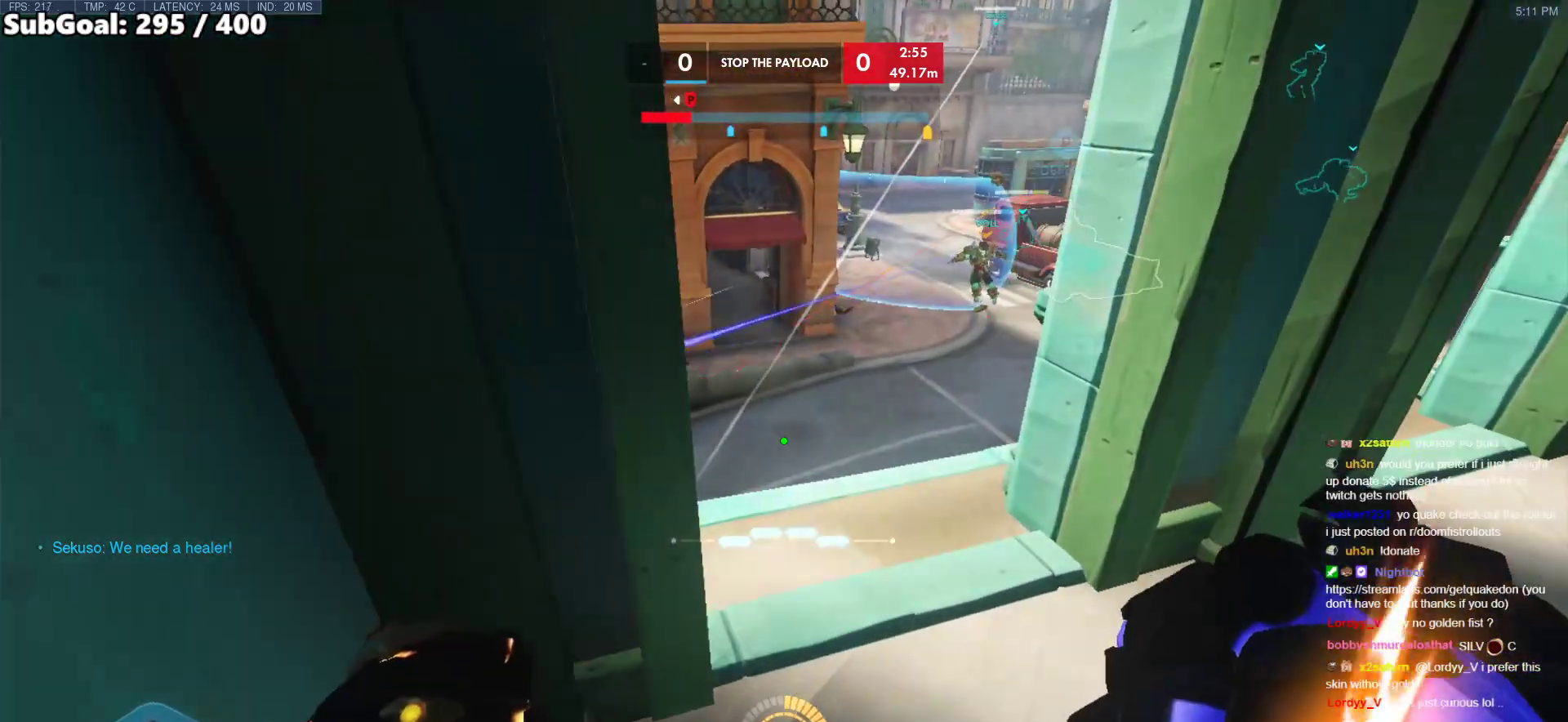
{"keys": ["a", "s"], "mouse": [], "events": [[267, "a", "down"], [300, "w", "down"], [400, "w", "up"], [500, "s", "down"]]}
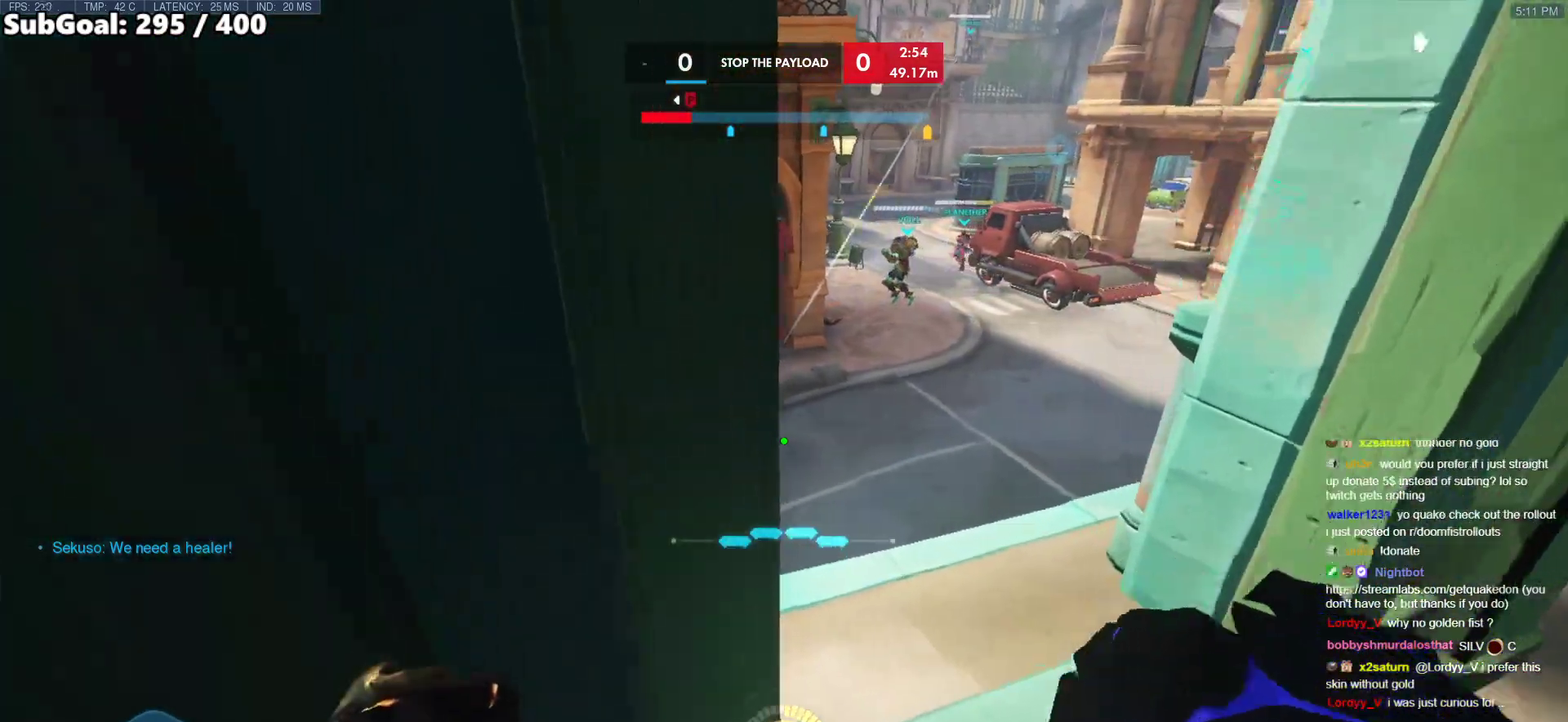
{"keys": ["s"], "mouse": [], "events": [[183, "a", "up"], [183, "s", "up"], [367, "s", "down"]]}
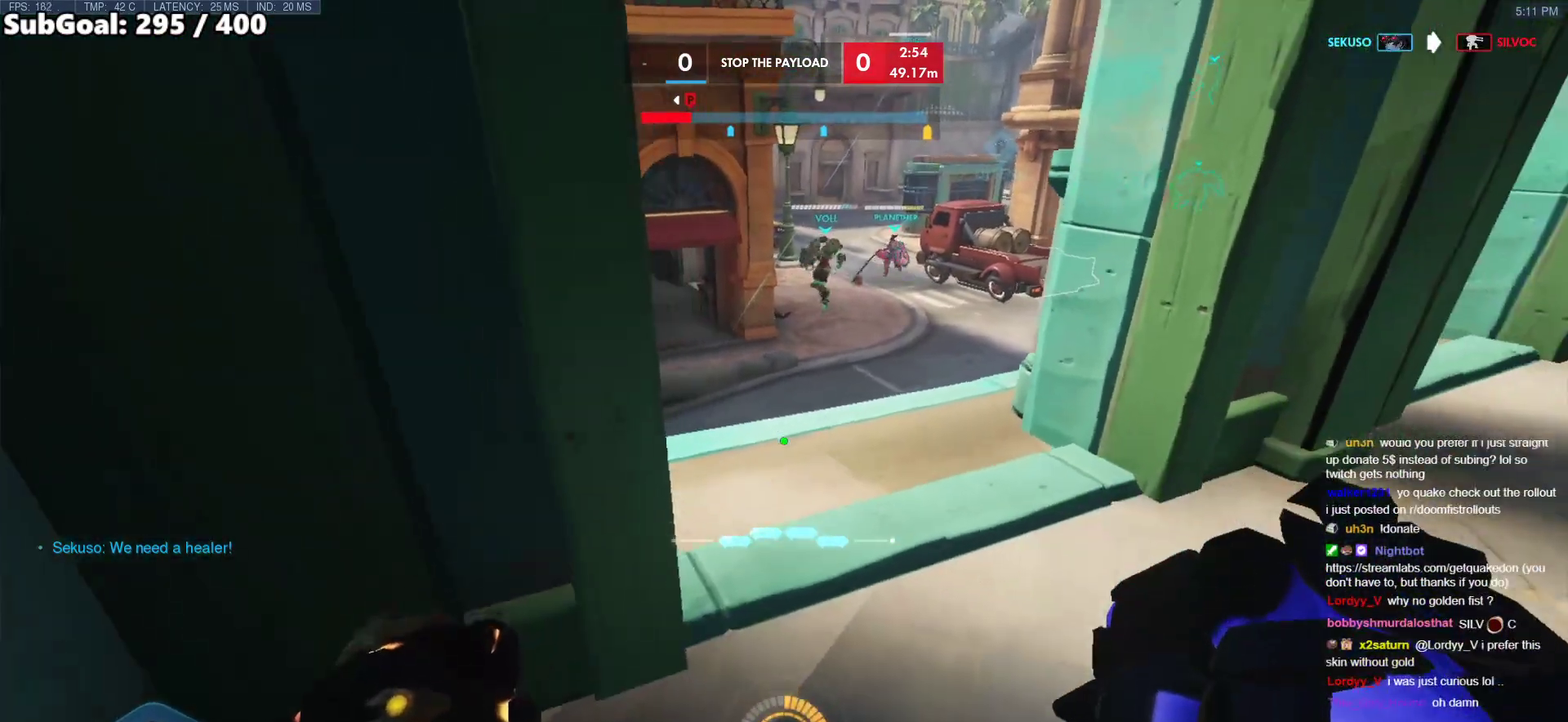
{"keys": ["s", "space"], "mouse": [], "events": [[433, "space", "down"]]}
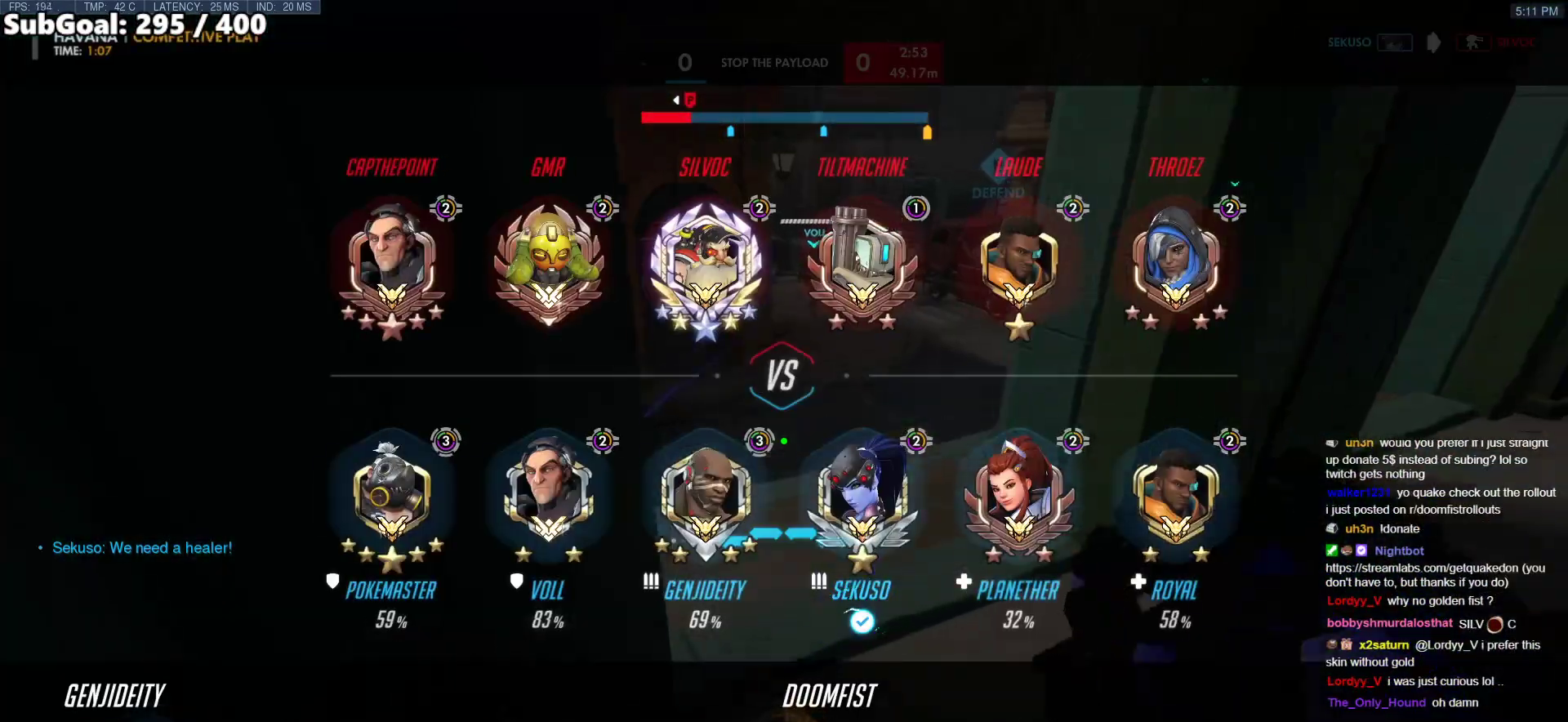
{"keys": ["s"], "mouse": [], "events": [[117, "space", "up"]]}
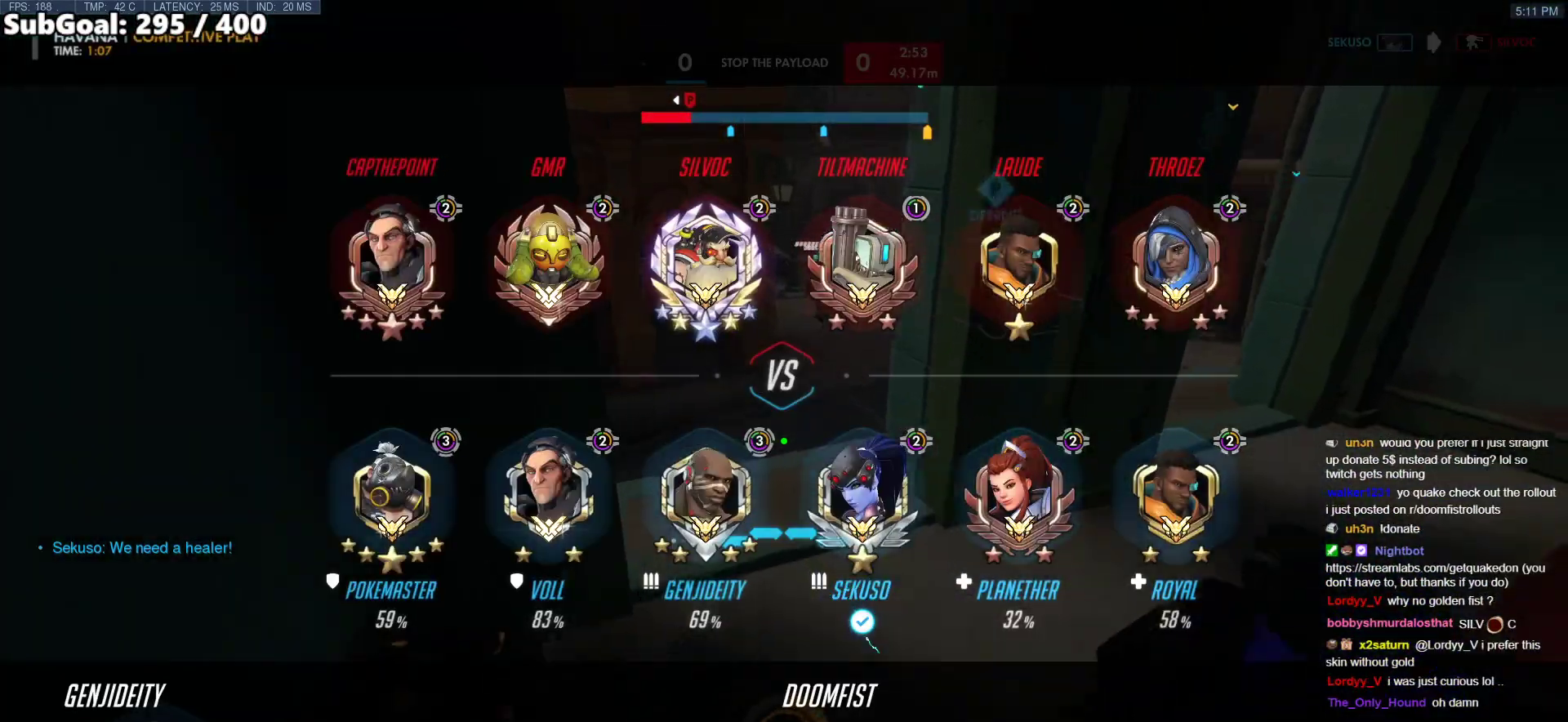
{"keys": [], "mouse": [], "events": [[83, "s", "up"]]}
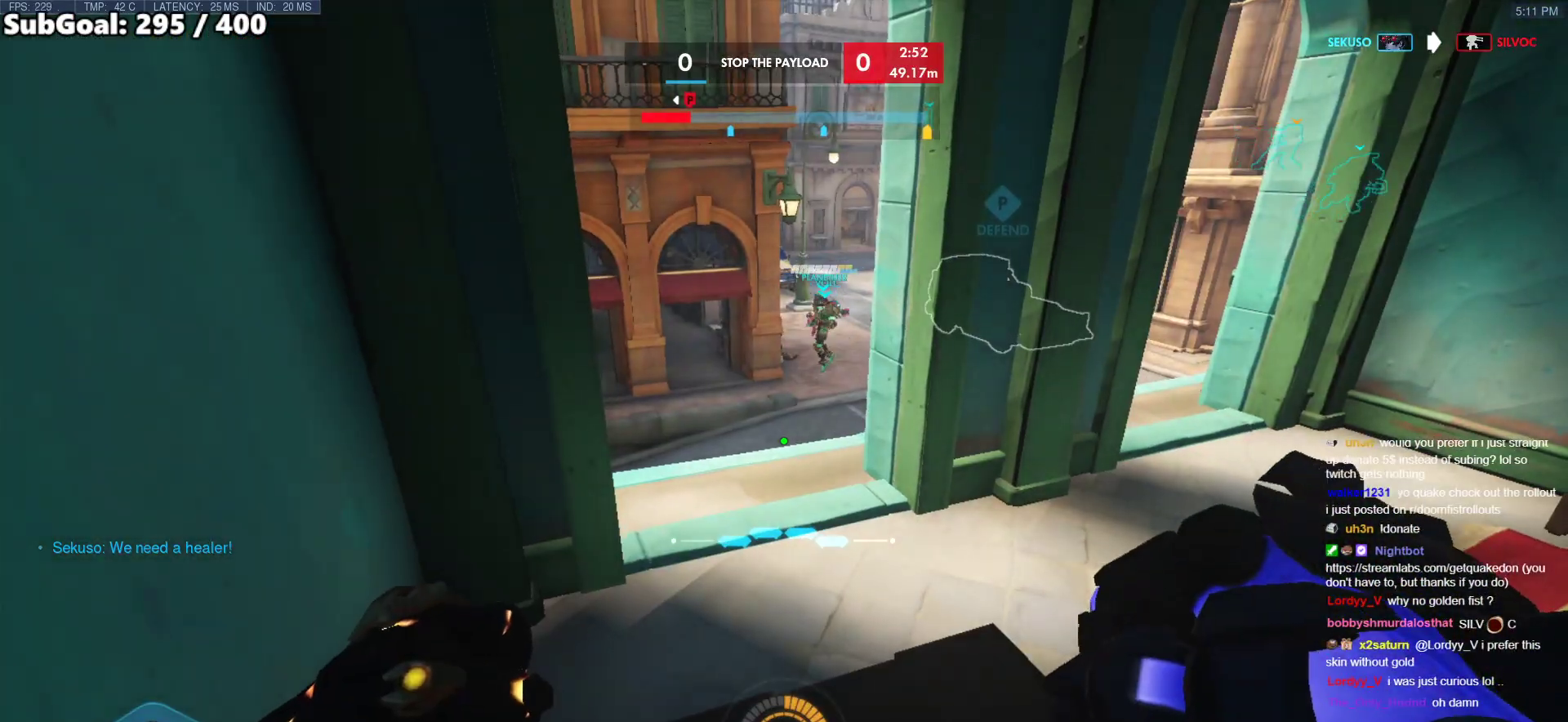
{"keys": ["d", "s"], "mouse": [], "events": [[433, "s", "down"], [483, "d", "down"]]}
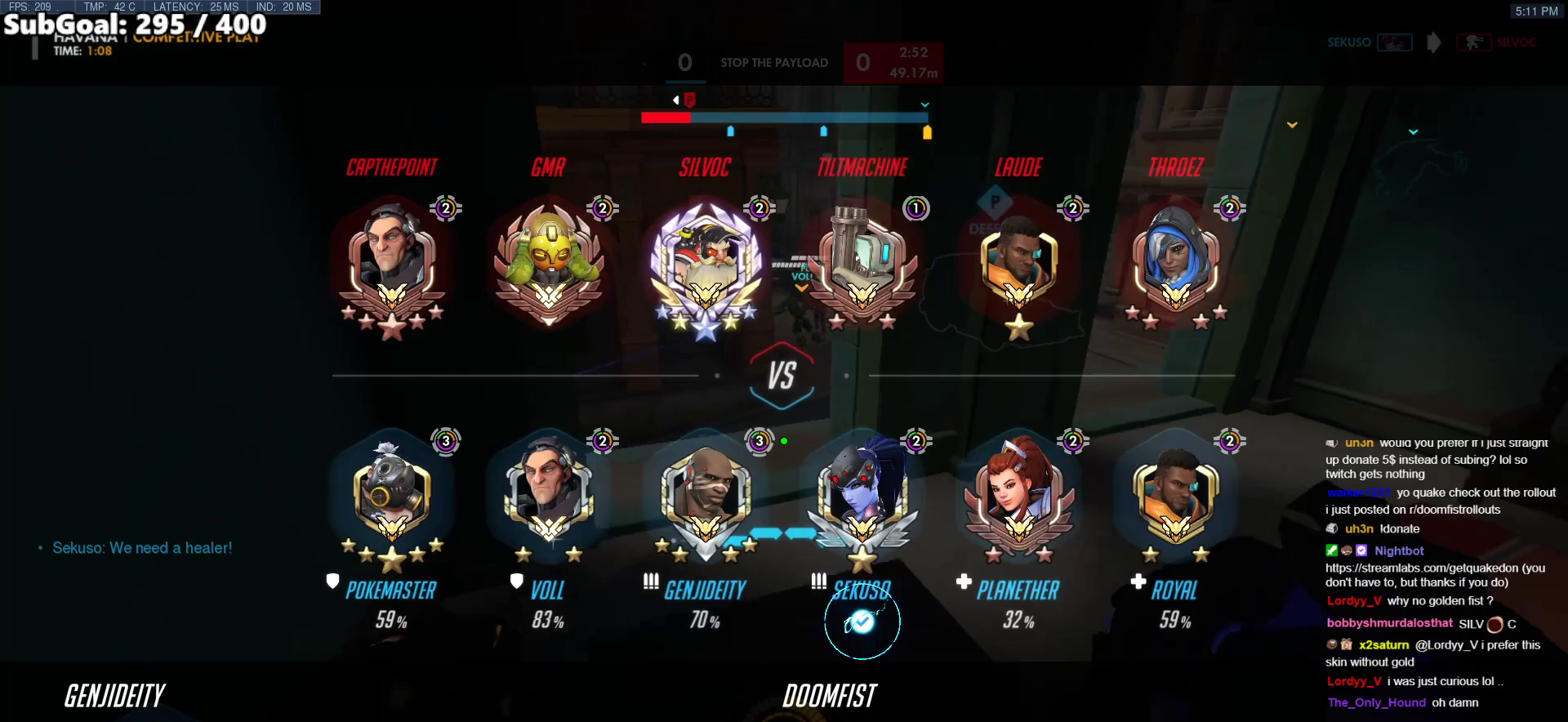
{"keys": ["w"], "mouse": [], "events": [[67, "s", "up"], [167, "w", "down"], [267, "d", "up"]]}